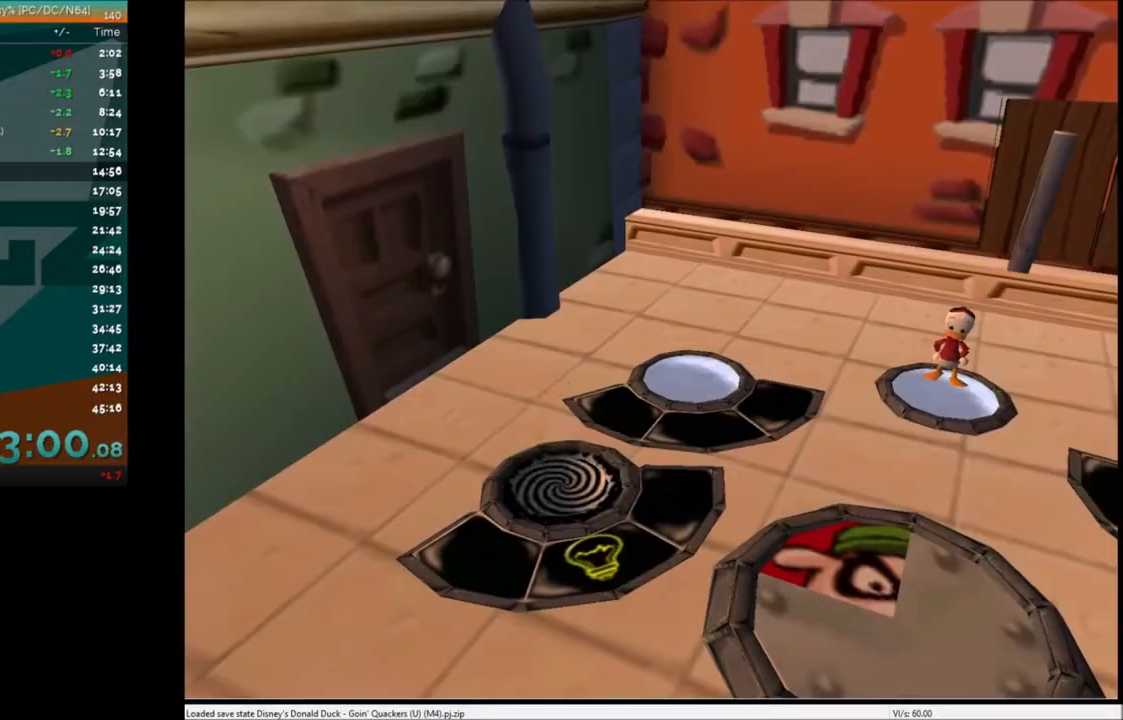
Gameplay with keyboard; each line is a JSON object with the keys held at the frame after it. "events" lists presses ("down") and releases ("up") of "c", "down", "left", "right", "up" and "x" between this image and that frame as [ms after this image, input, new state], when the widget could be followed in between. No other keys are recorded. Mouse input is not recorded.
{"keys": ["right", "up"], "events": [[134, "right", "down"], [134, "up", "down"]]}
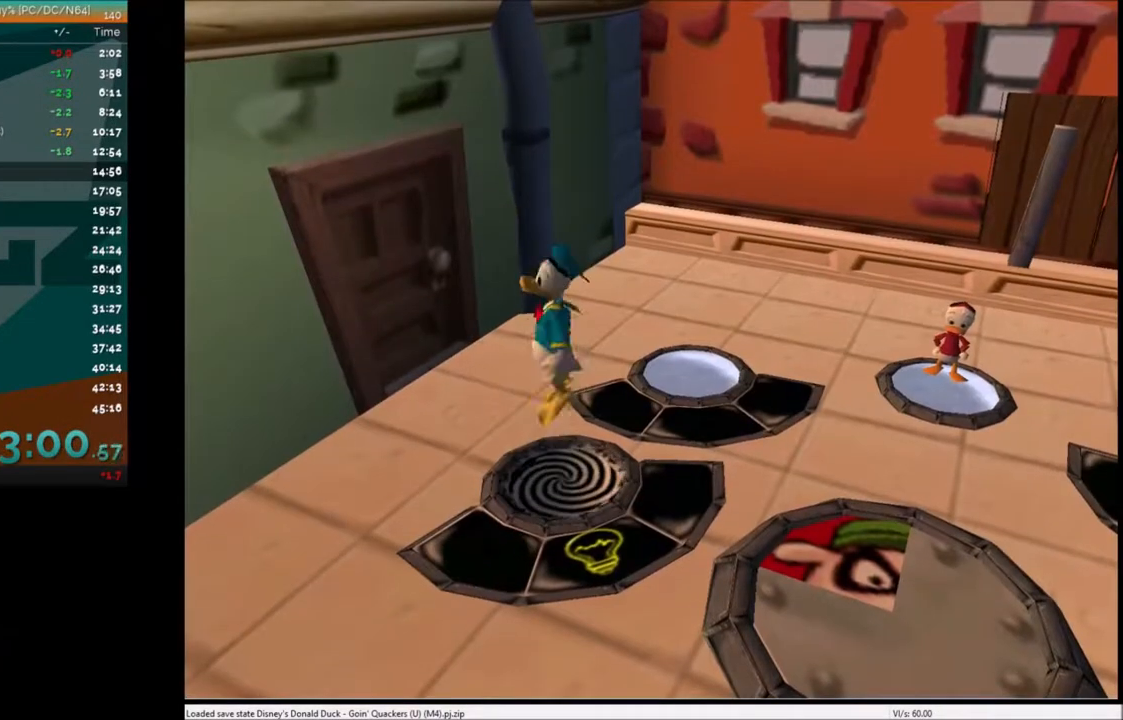
{"keys": ["right", "up"], "events": []}
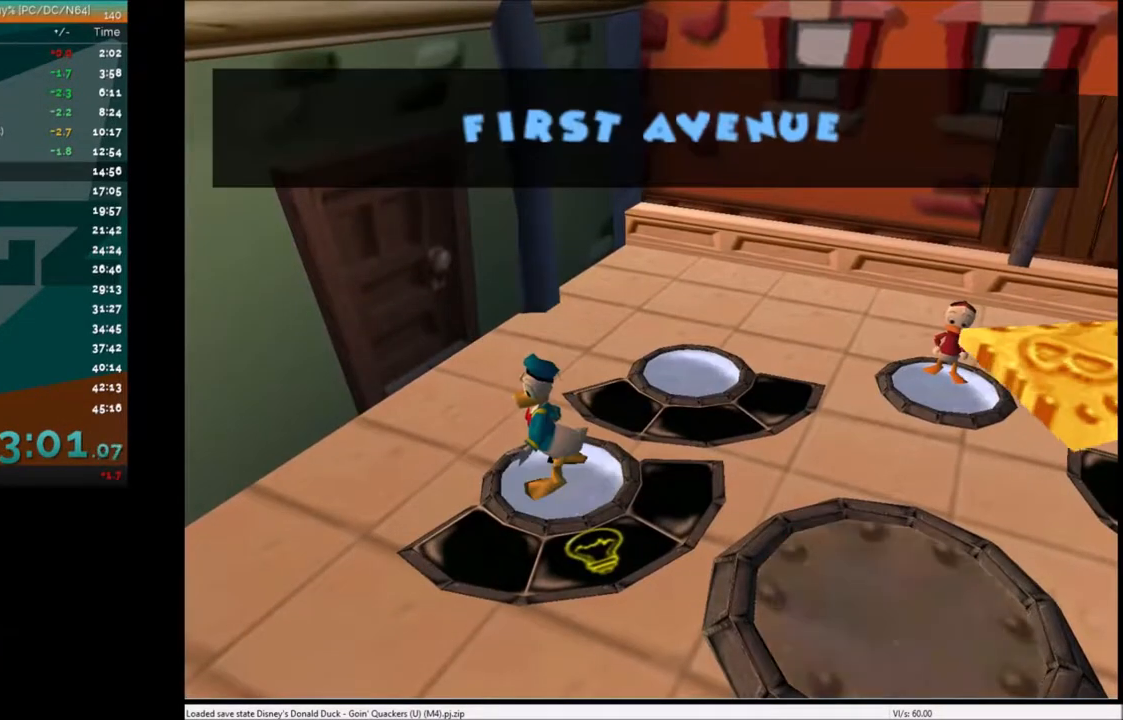
{"keys": ["right", "up"], "events": []}
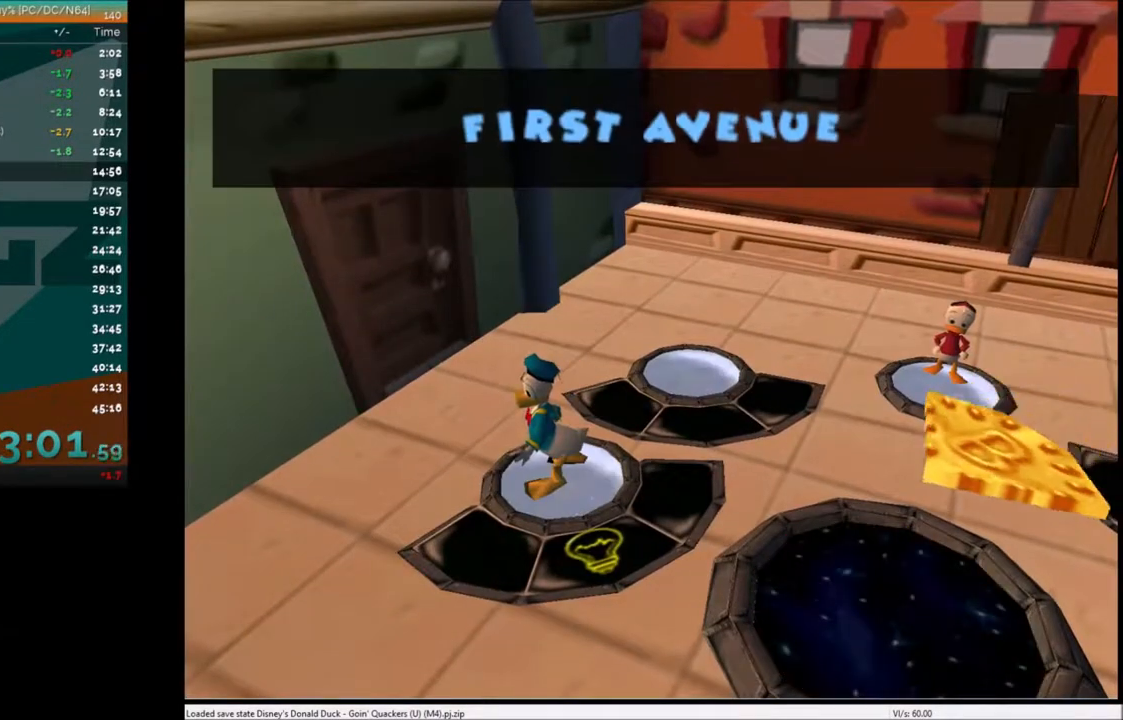
{"keys": ["right", "up"], "events": []}
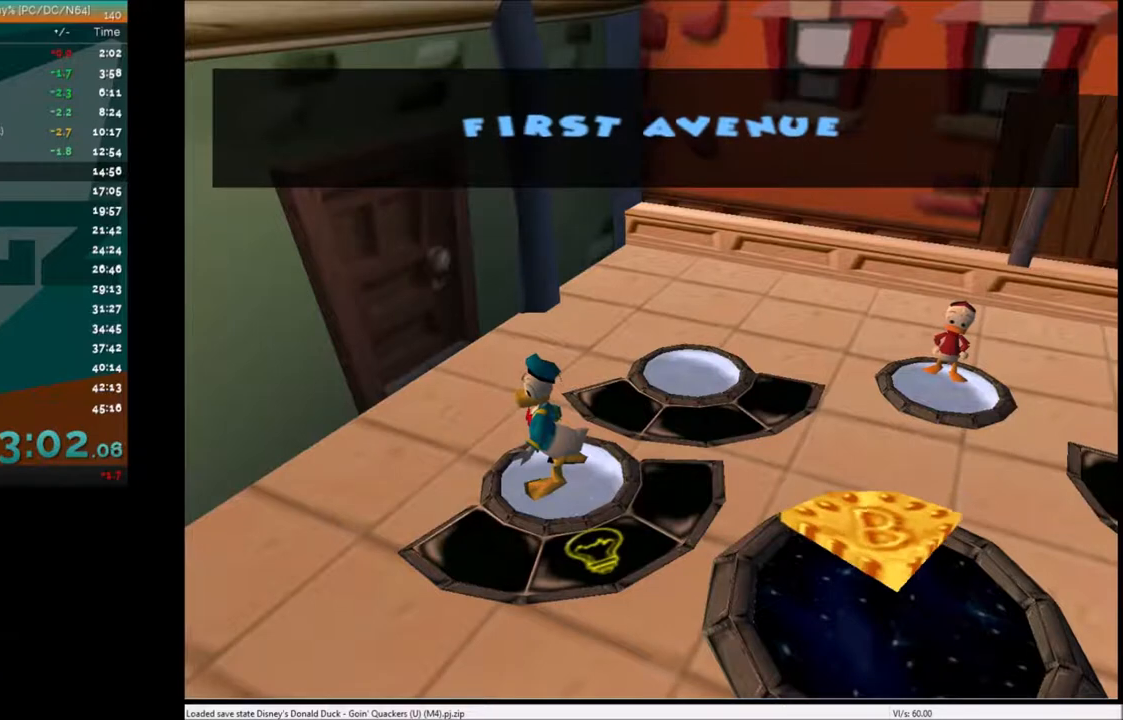
{"keys": ["right", "up"], "events": []}
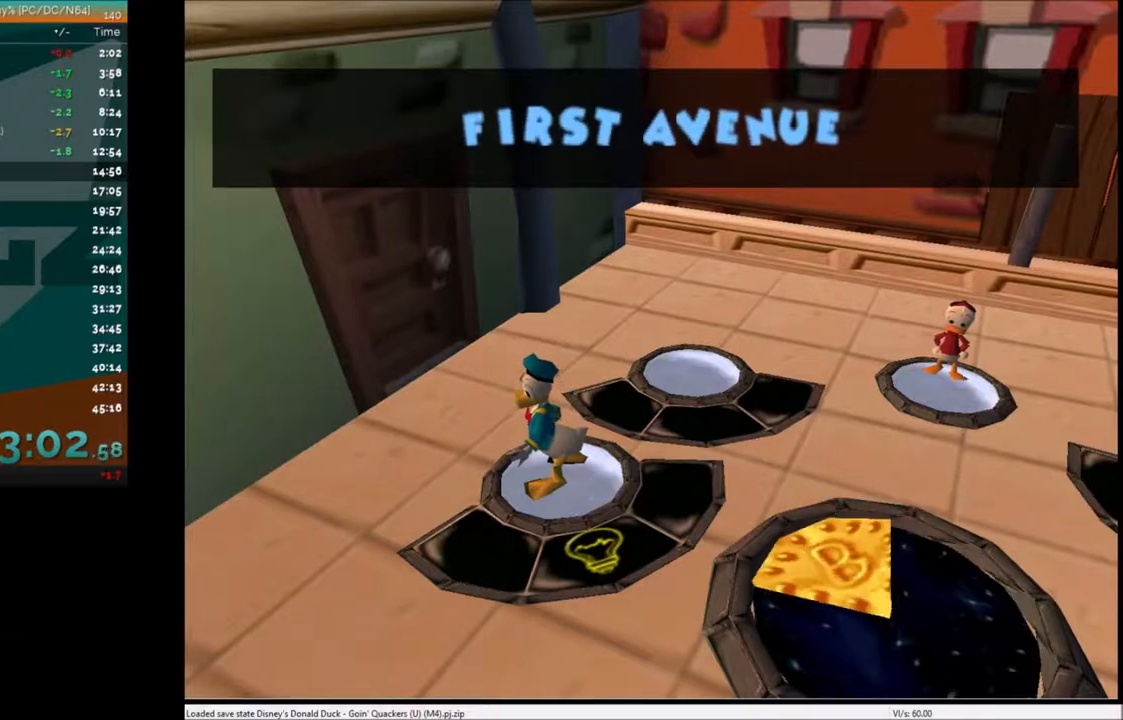
{"keys": ["right", "up"], "events": []}
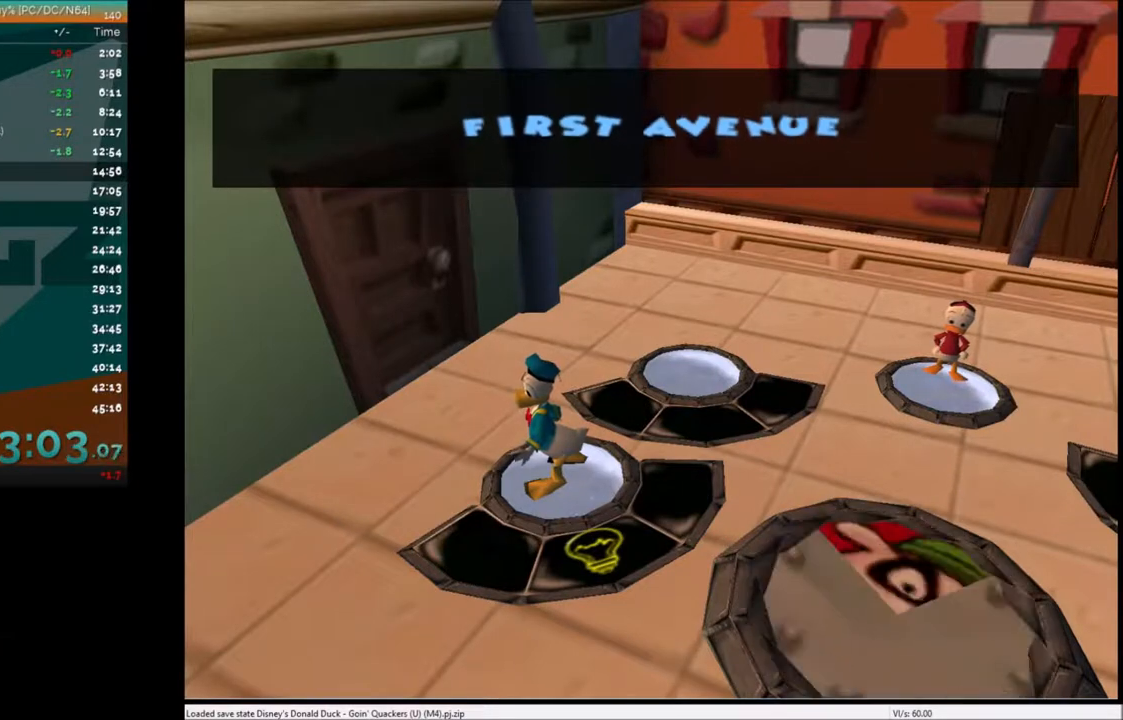
{"keys": ["right", "up"], "events": []}
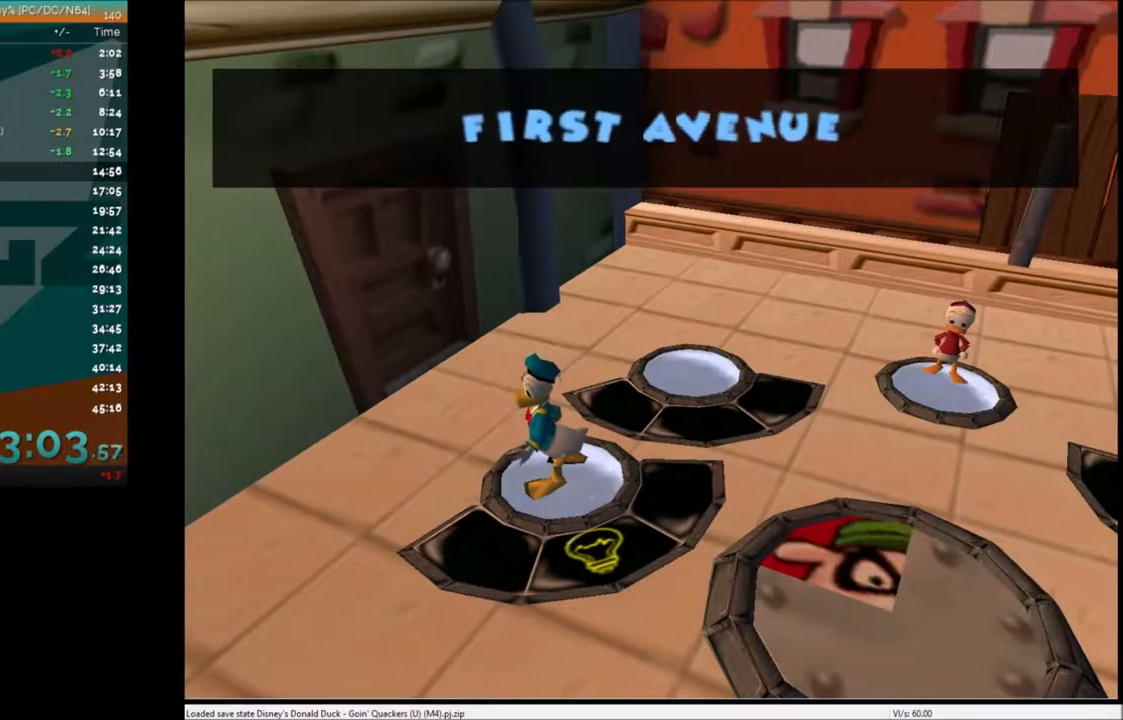
{"keys": ["right", "up"], "events": []}
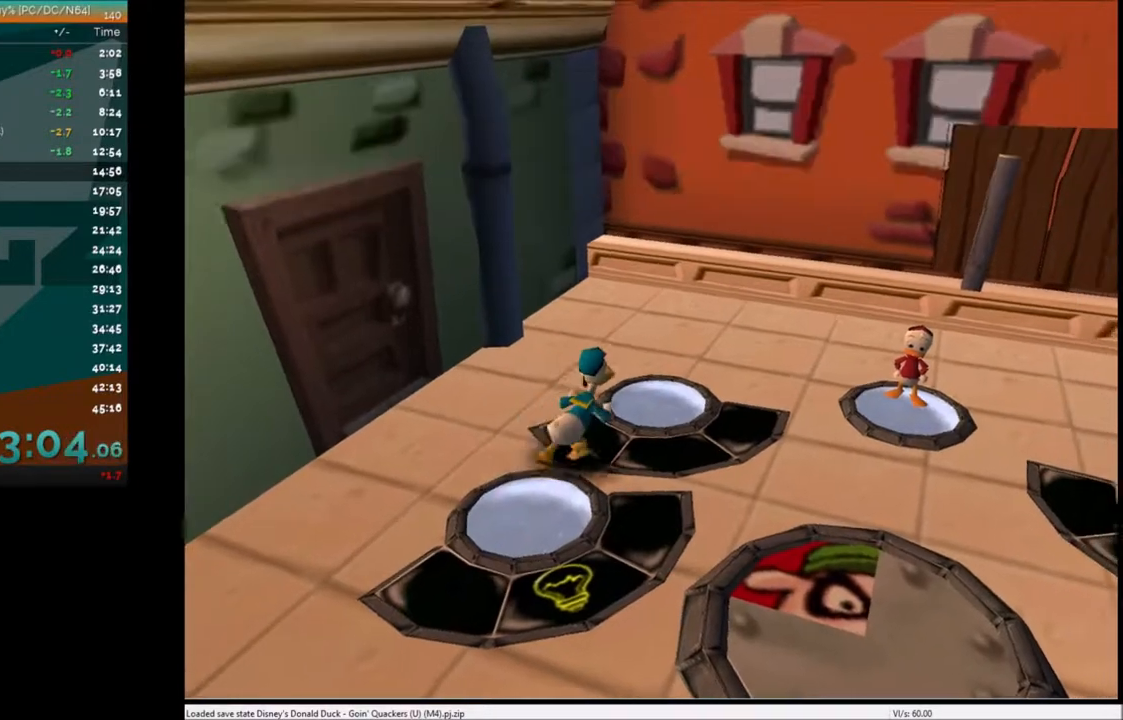
{"keys": [], "events": [[234, "c", "down"], [234, "right", "up"], [234, "up", "up"], [334, "c", "up"], [434, "c", "down"], [501, "c", "up"]]}
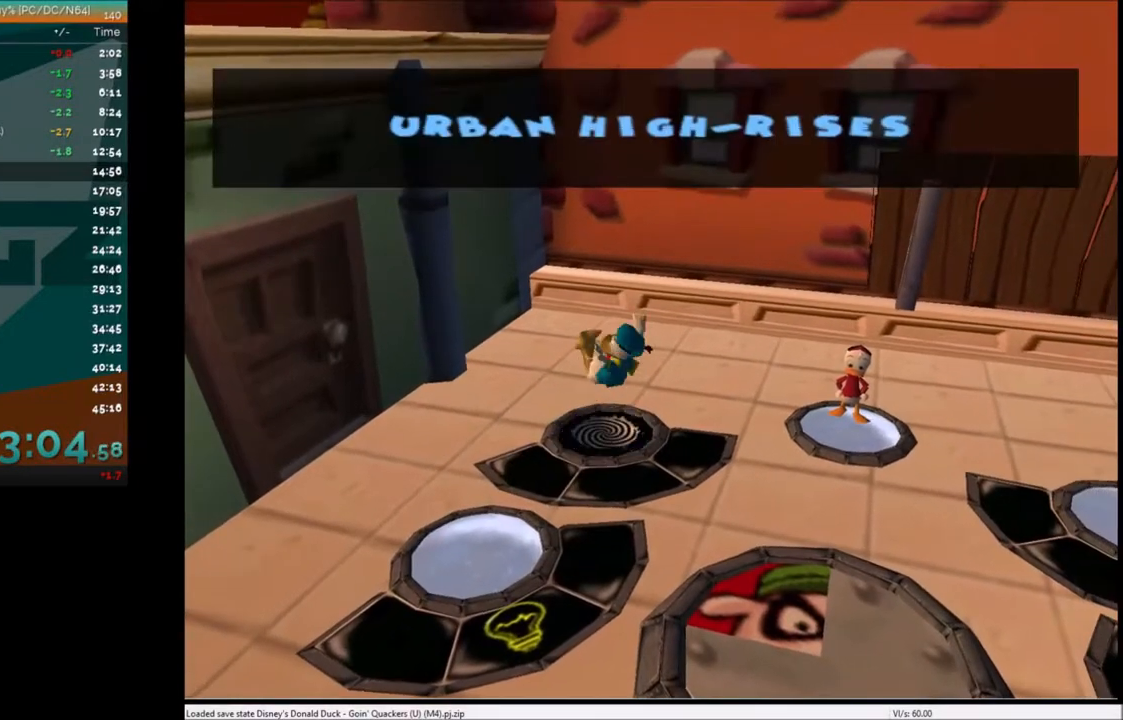
{"keys": [], "events": []}
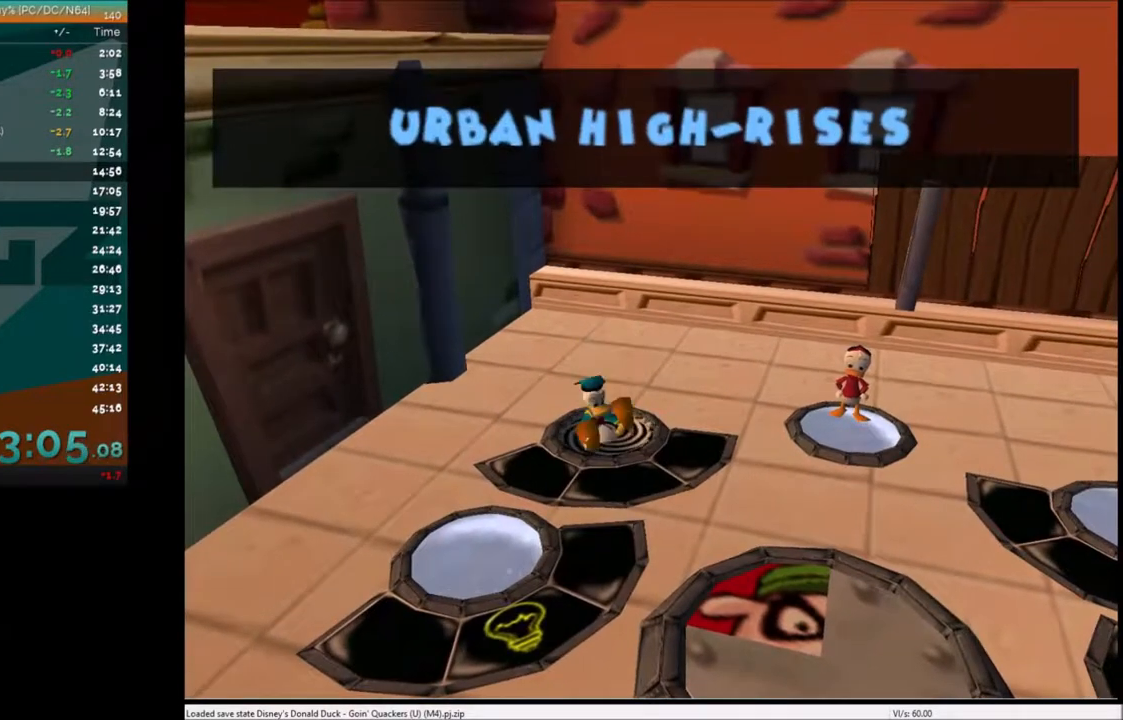
{"keys": [], "events": []}
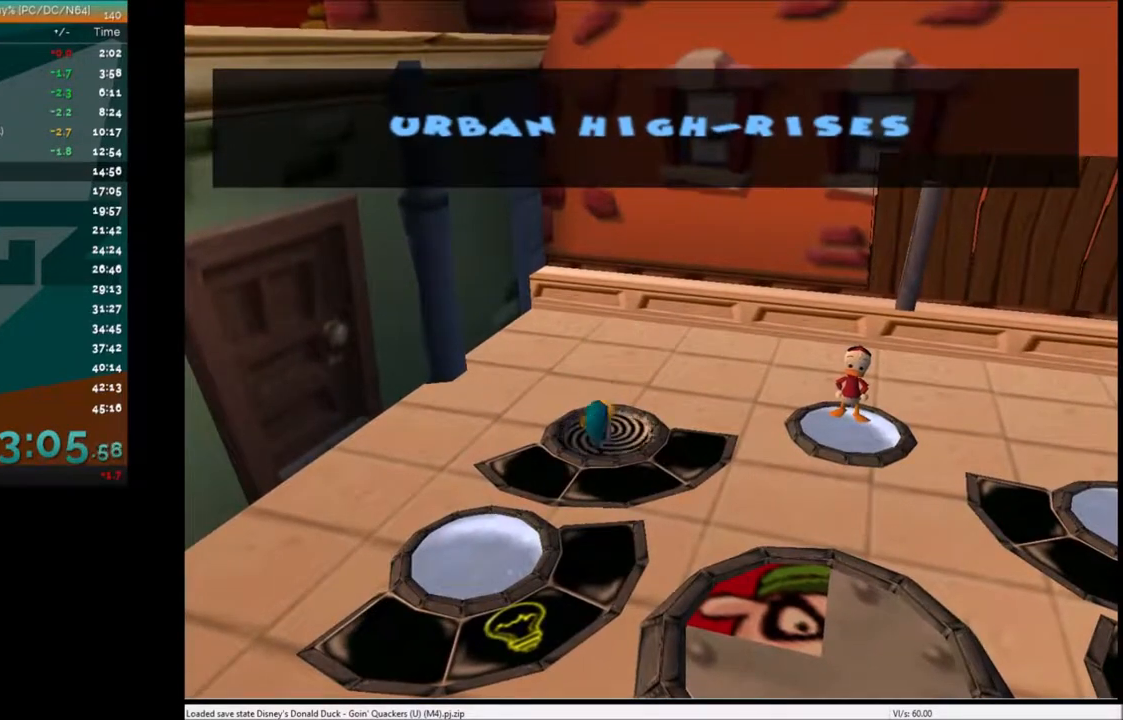
{"keys": [], "events": []}
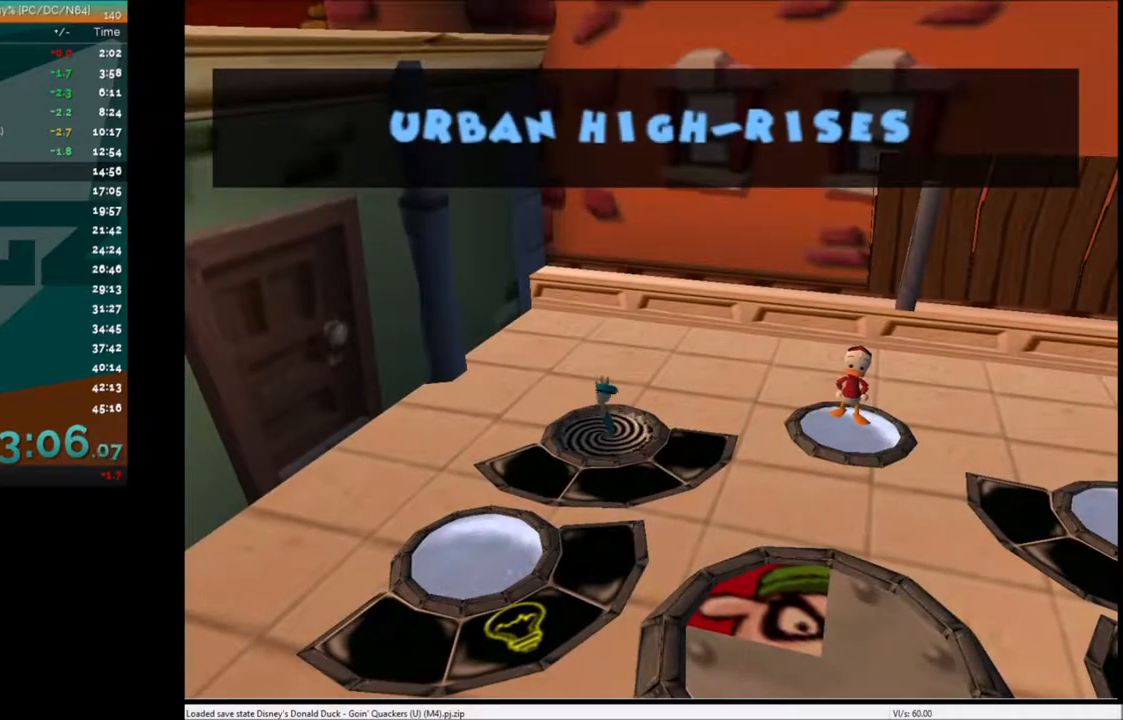
{"keys": [], "events": []}
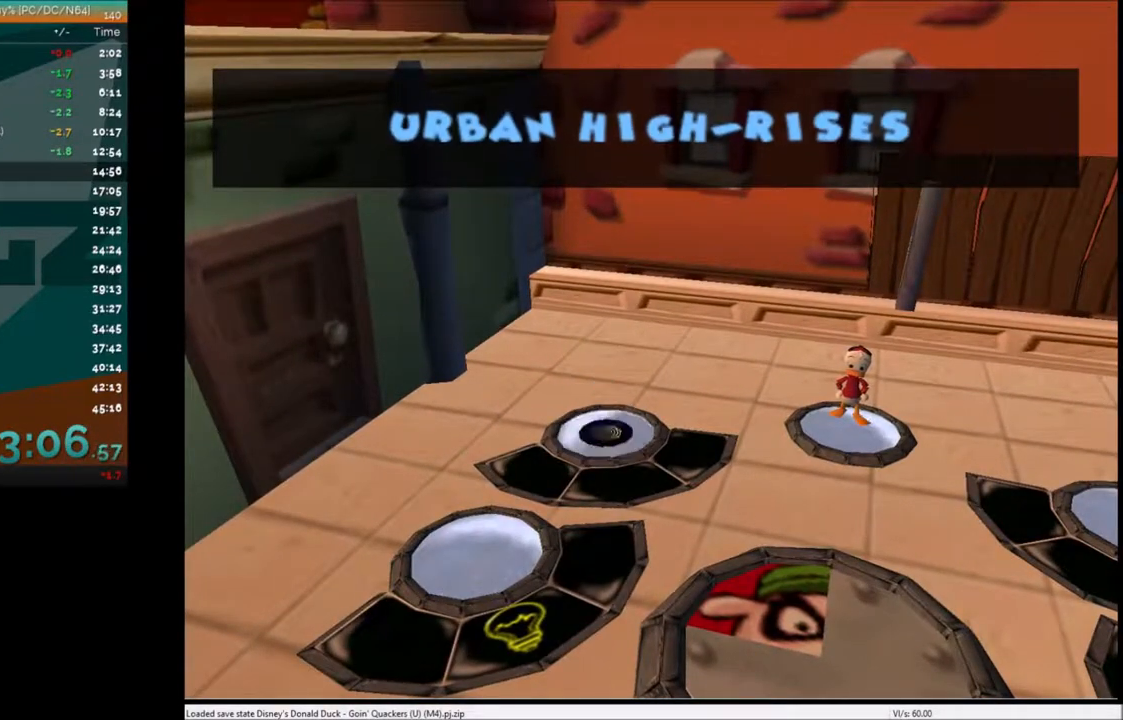
{"keys": [], "events": []}
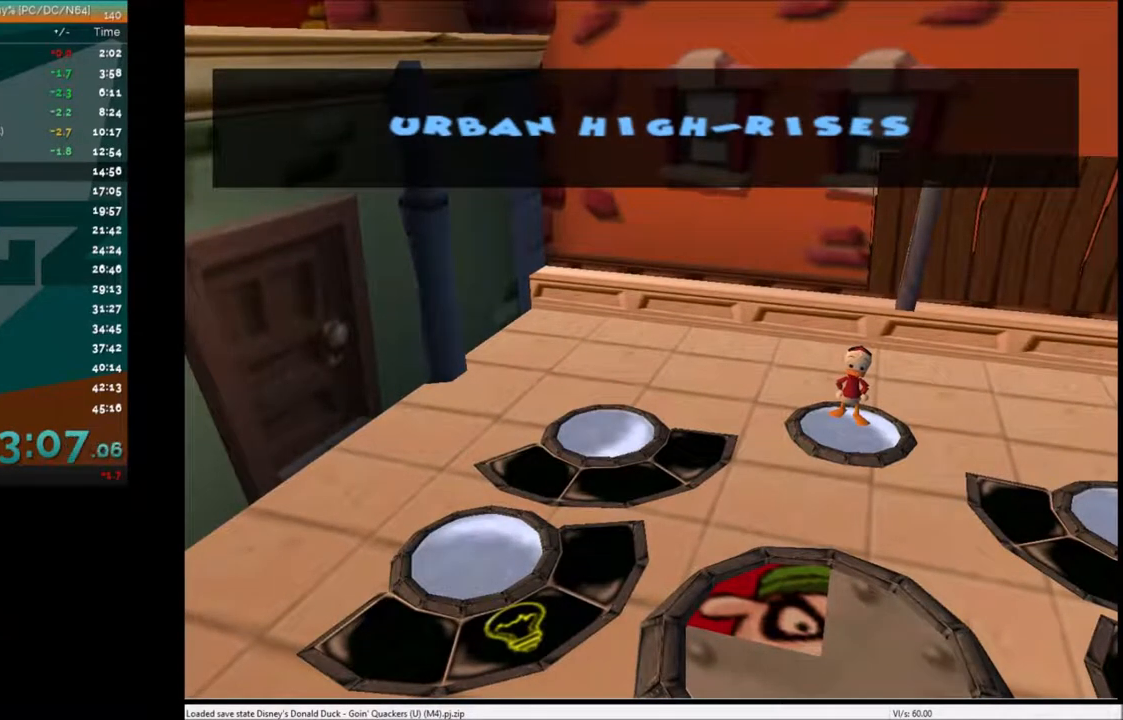
{"keys": [], "events": []}
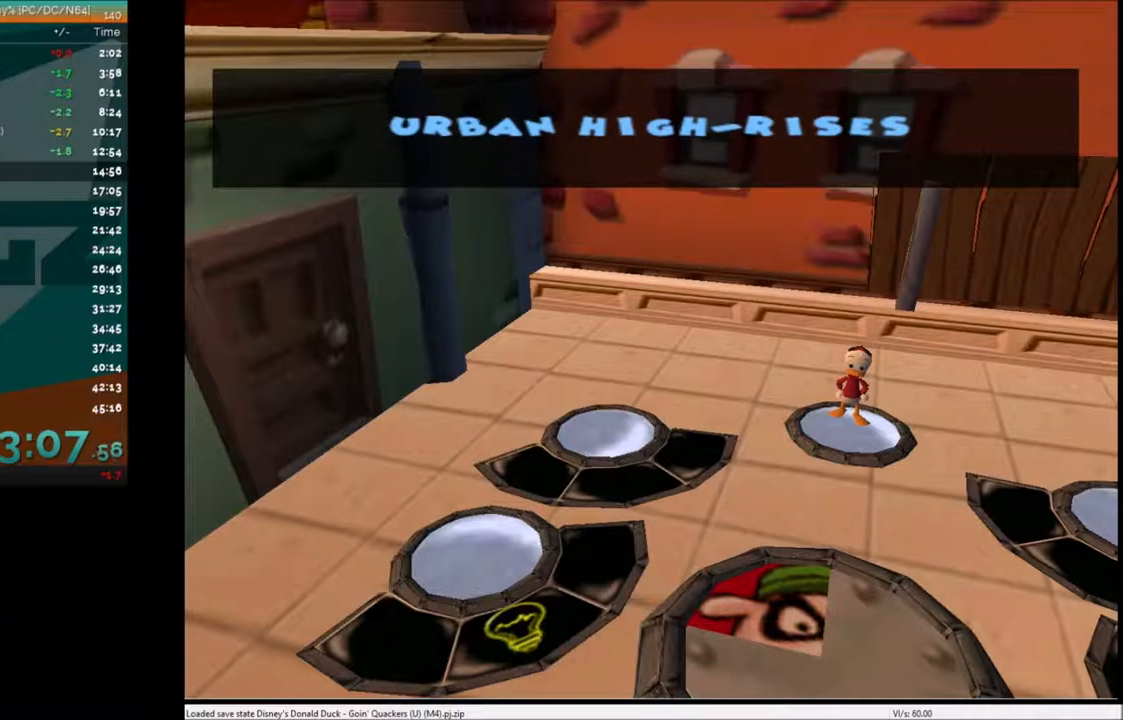
{"keys": [], "events": []}
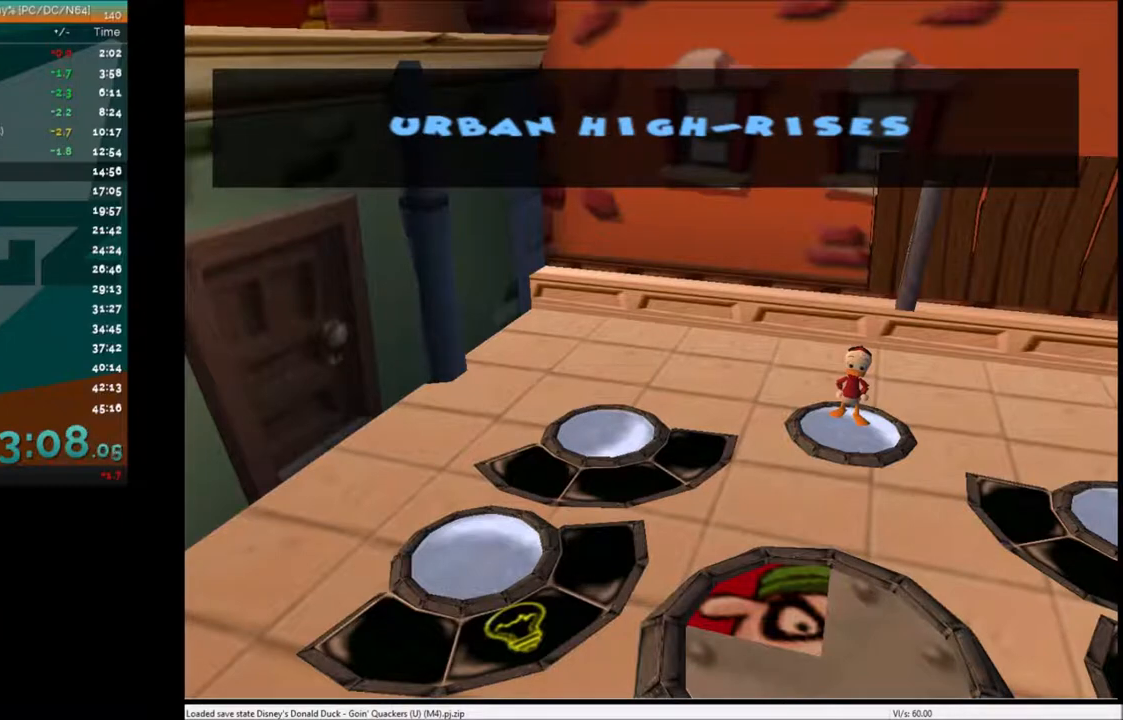
{"keys": [], "events": []}
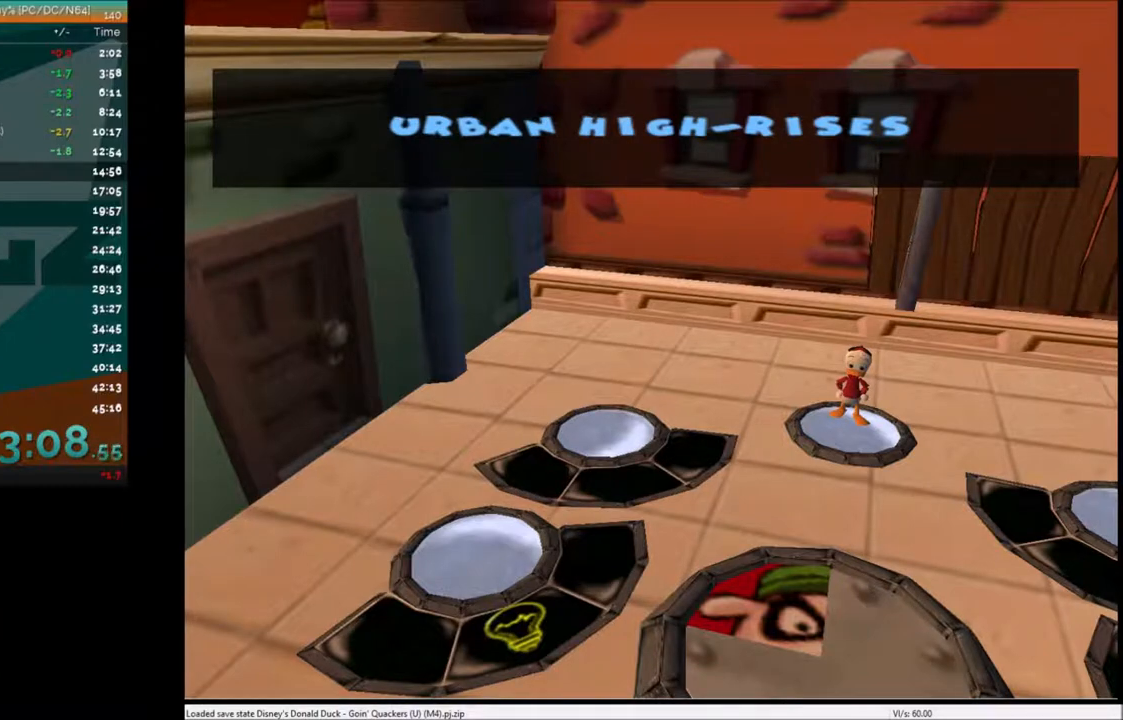
{"keys": [], "events": []}
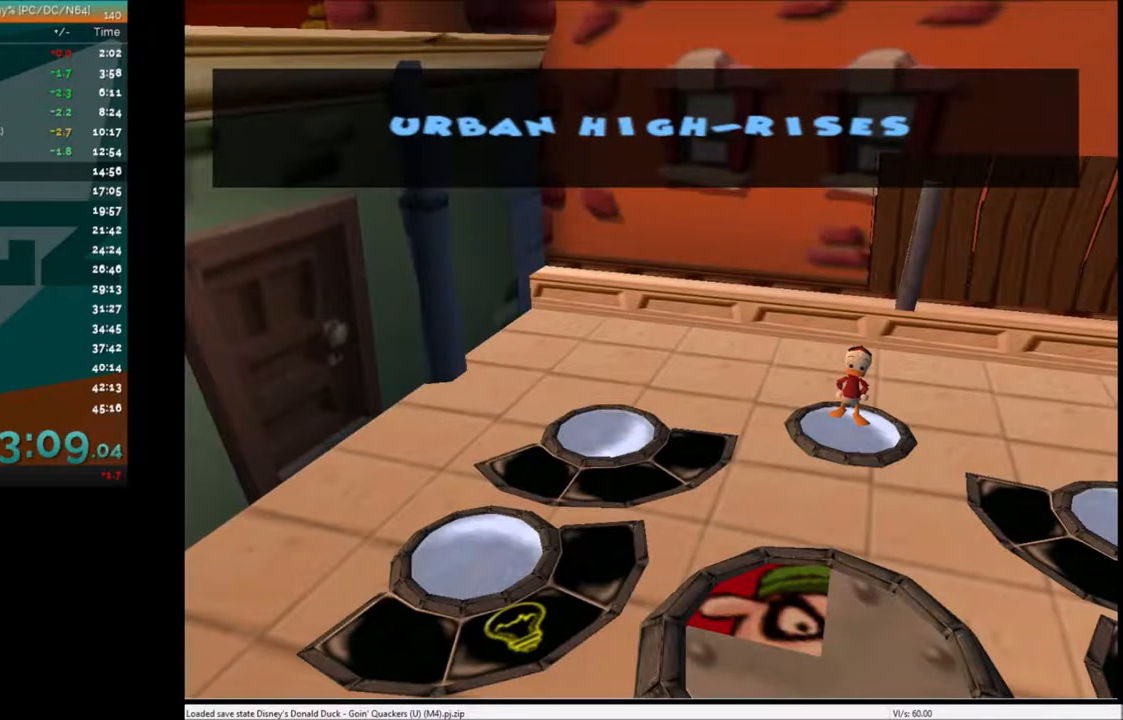
{"keys": ["right"], "events": [[33, "right", "down"]]}
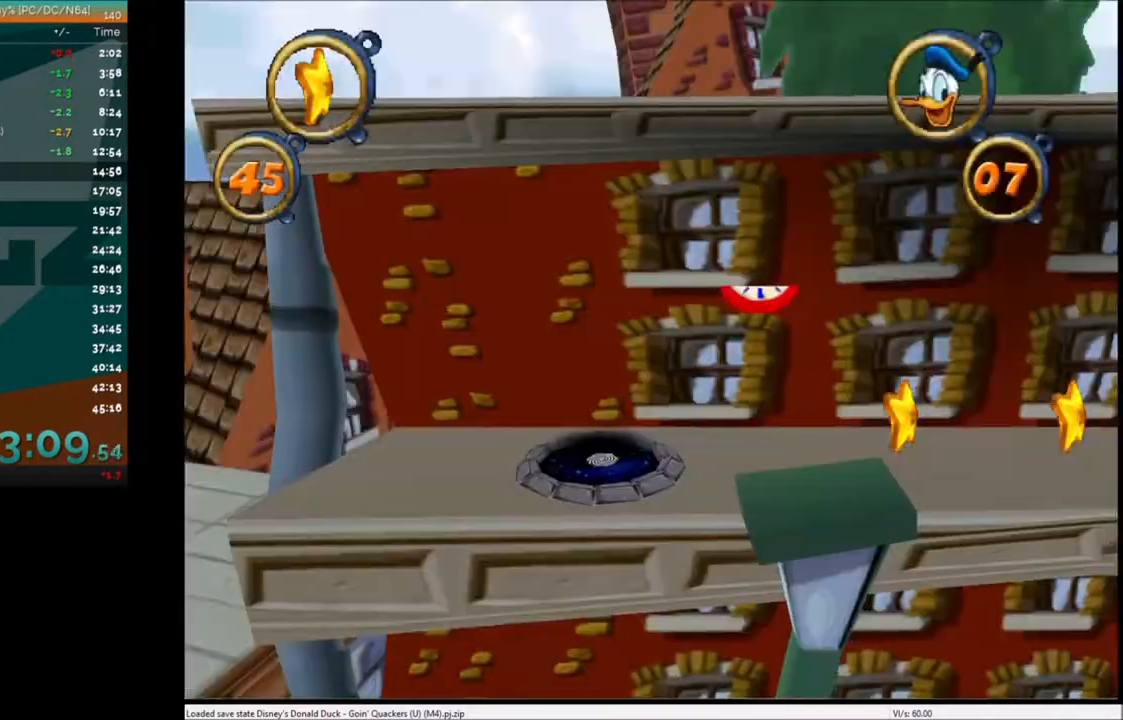
{"keys": ["right"], "events": []}
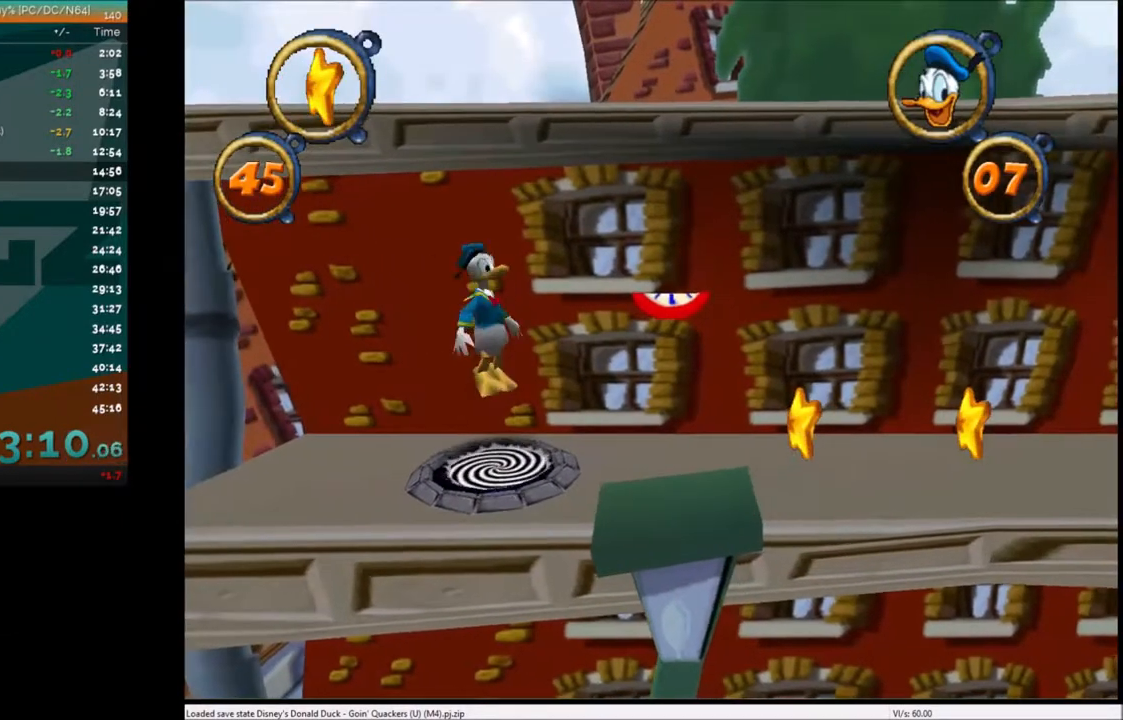
{"keys": ["right"], "events": []}
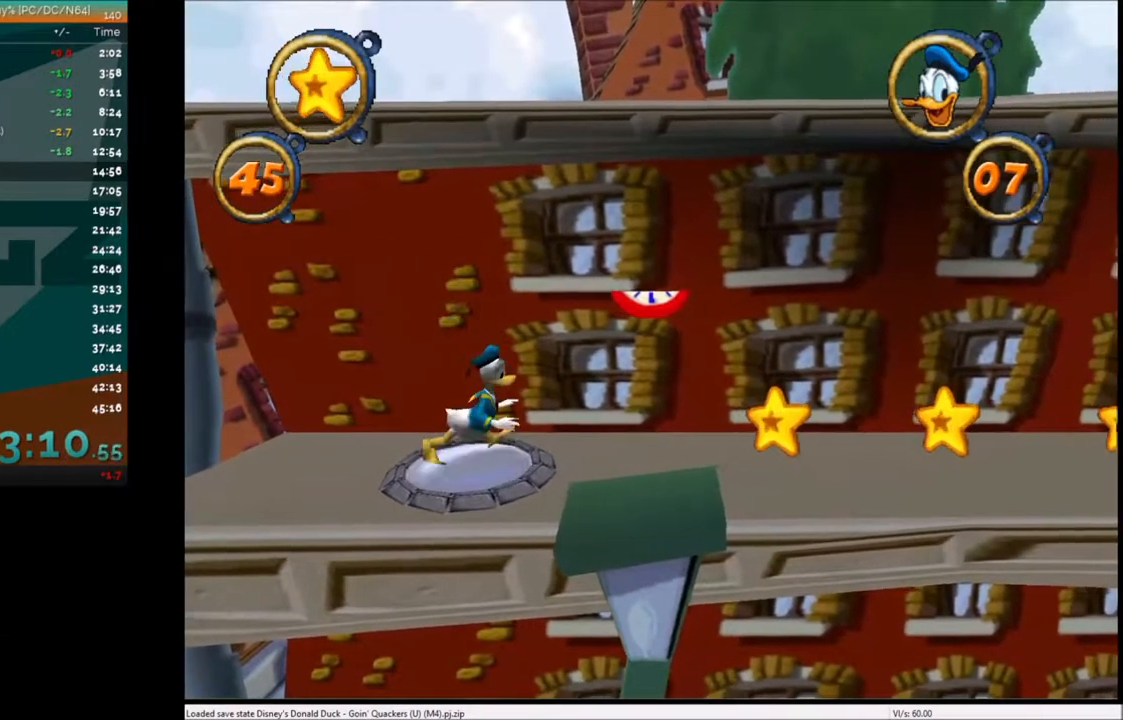
{"keys": ["right"], "events": []}
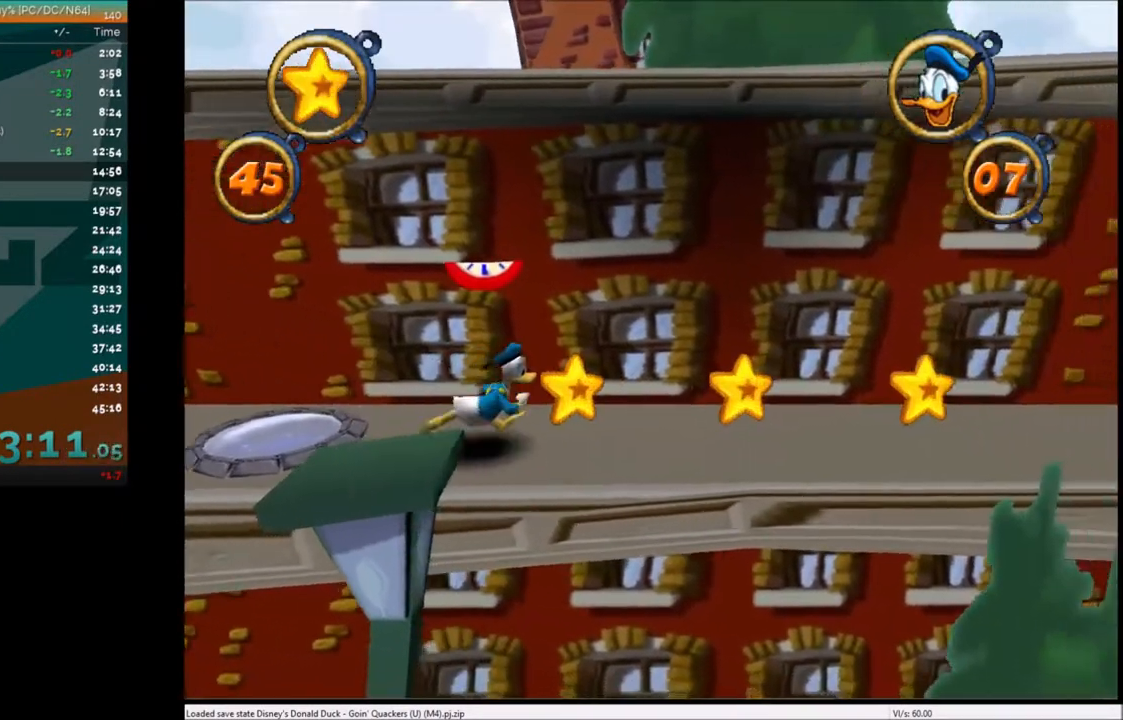
{"keys": ["right"], "events": []}
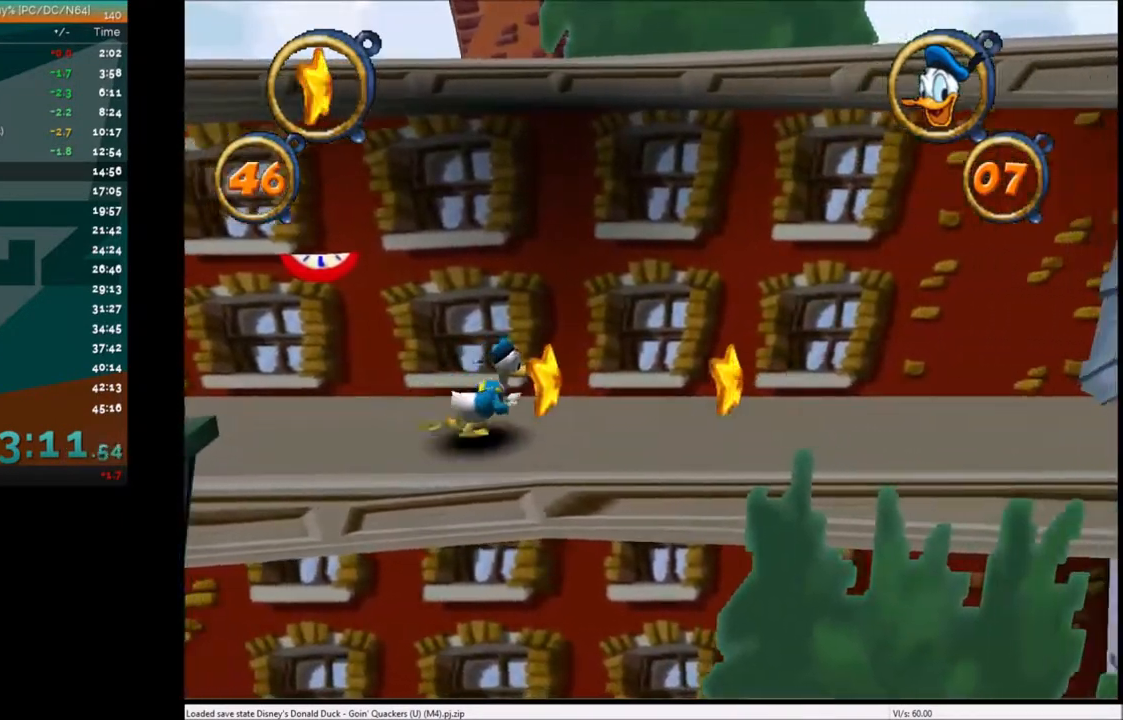
{"keys": ["right"], "events": []}
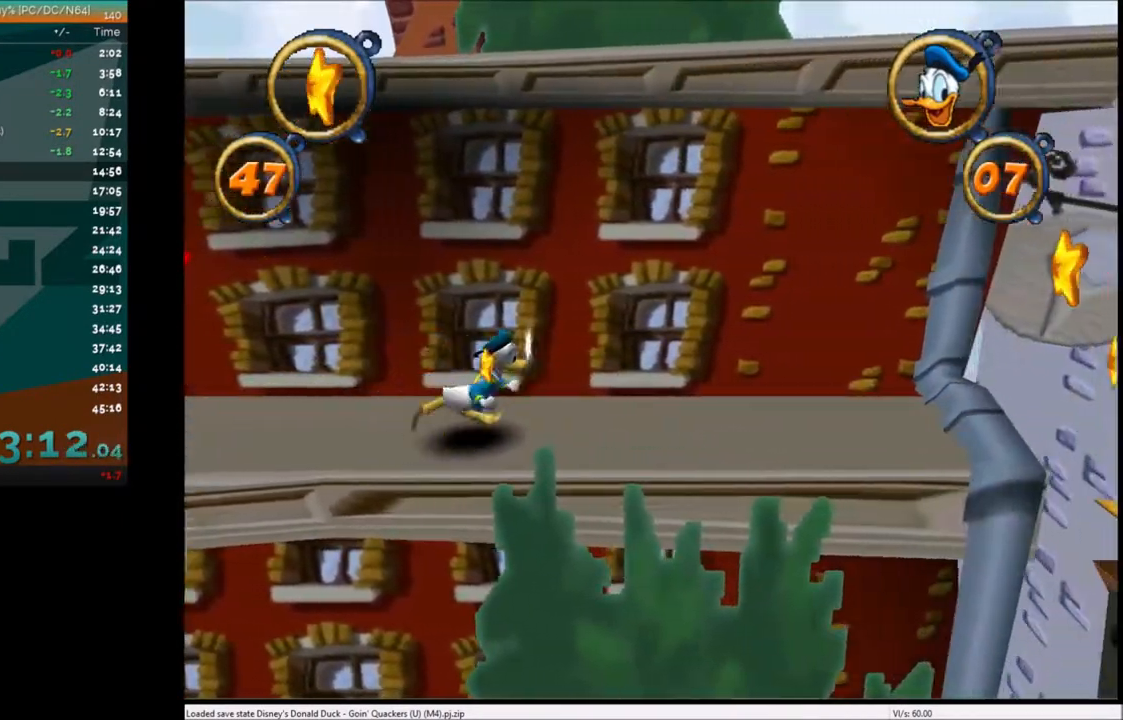
{"keys": ["right"], "events": []}
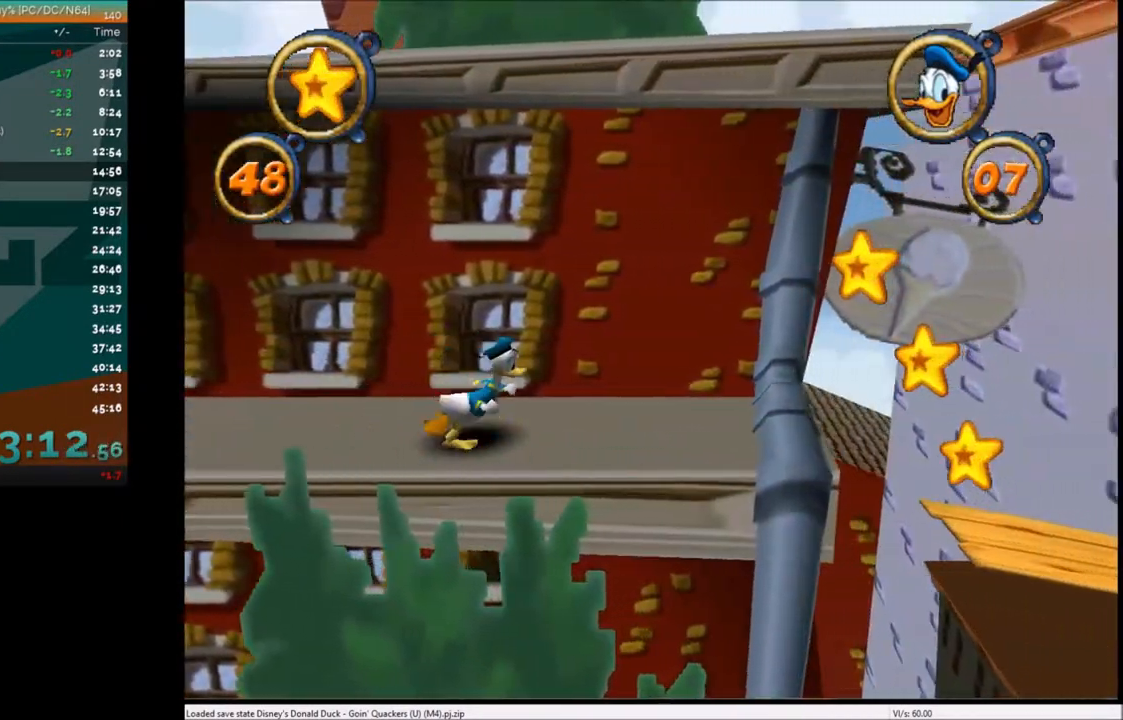
{"keys": ["right", "x"], "events": [[501, "x", "down"]]}
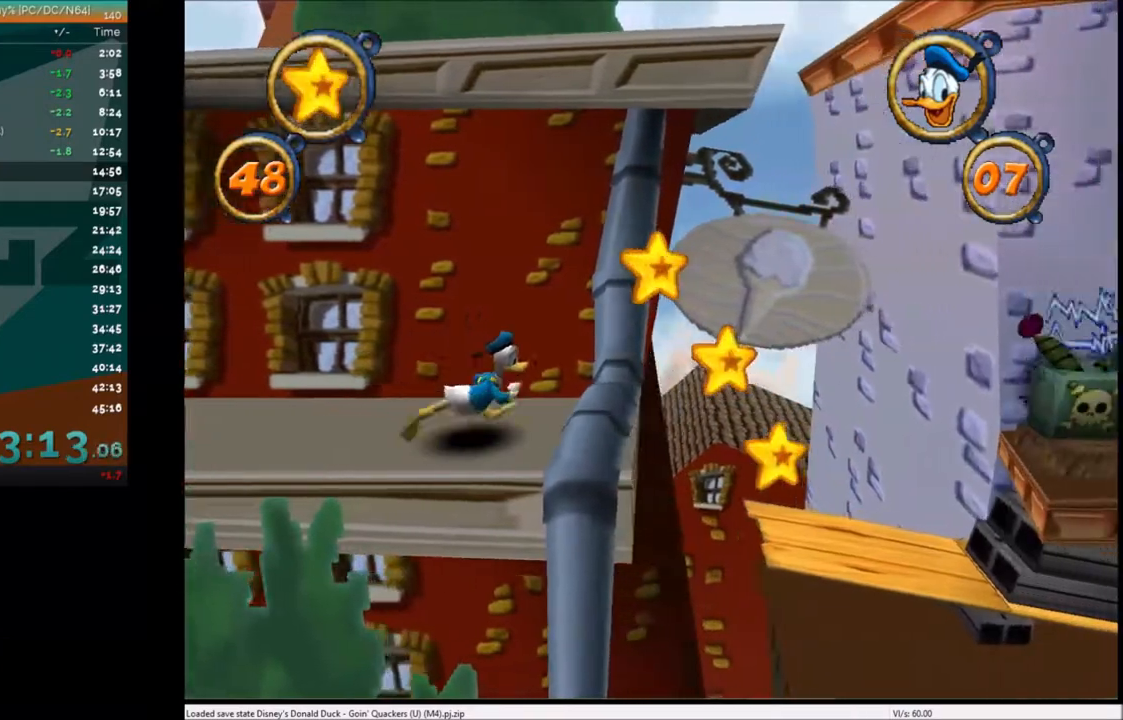
{"keys": ["right"], "events": [[133, "x", "up"]]}
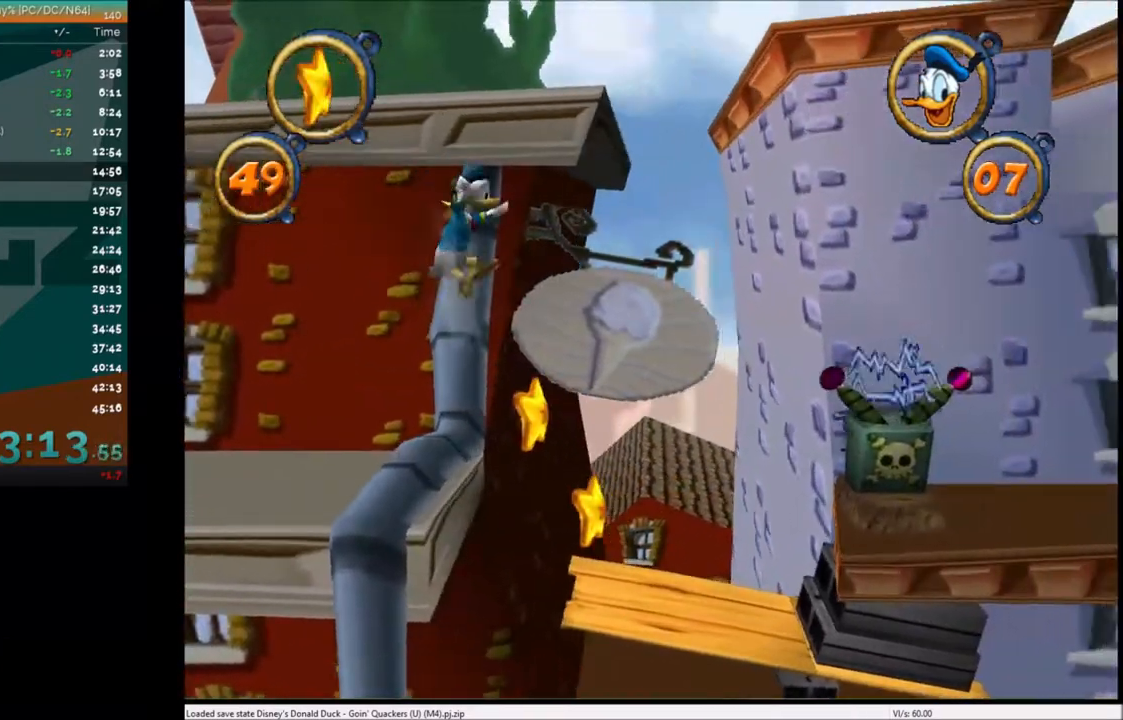
{"keys": ["right"], "events": []}